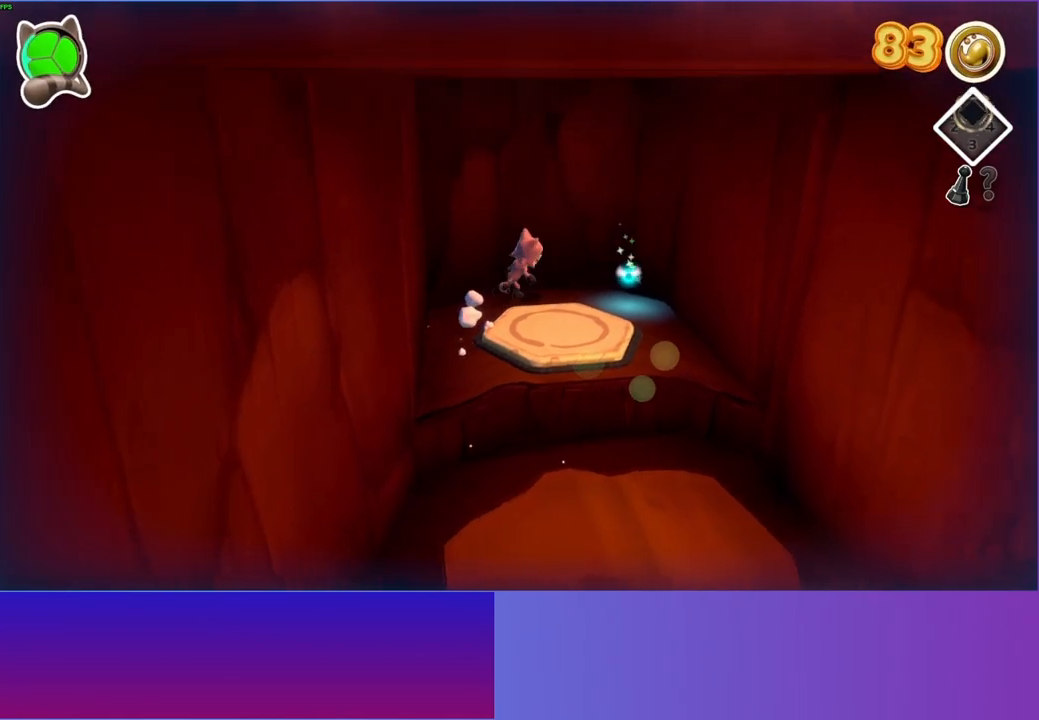
Gameplay with a controller (Xbox layout); each line is a JSON object with the inputs held at the frame after it. "events" lists button and stick changes between this image and that frame as [ms after this image, input, new state], when the widget could be followed in between. Not read: L3 R3.
{"buttons": [], "left_stick": "down-left", "right_stick": "center", "events": [[283, "left_stick", "down"], [350, "left_stick", "down-left"]]}
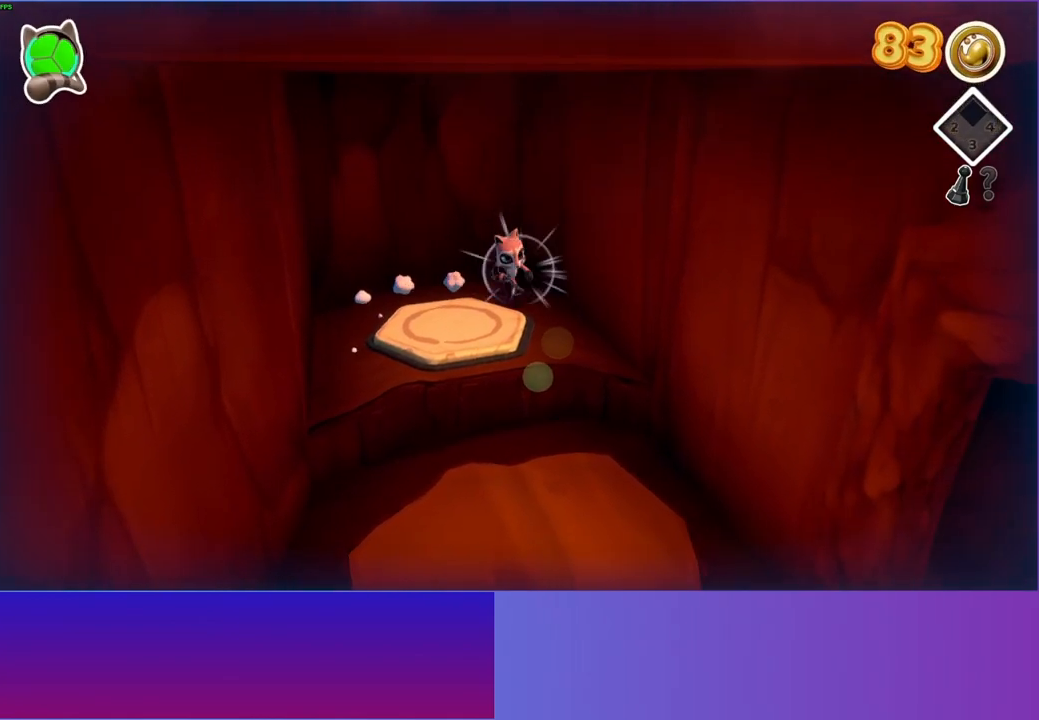
{"buttons": [], "left_stick": "down-right", "right_stick": "center", "events": [[100, "left_stick", "down"], [250, "left_stick", "down-right"]]}
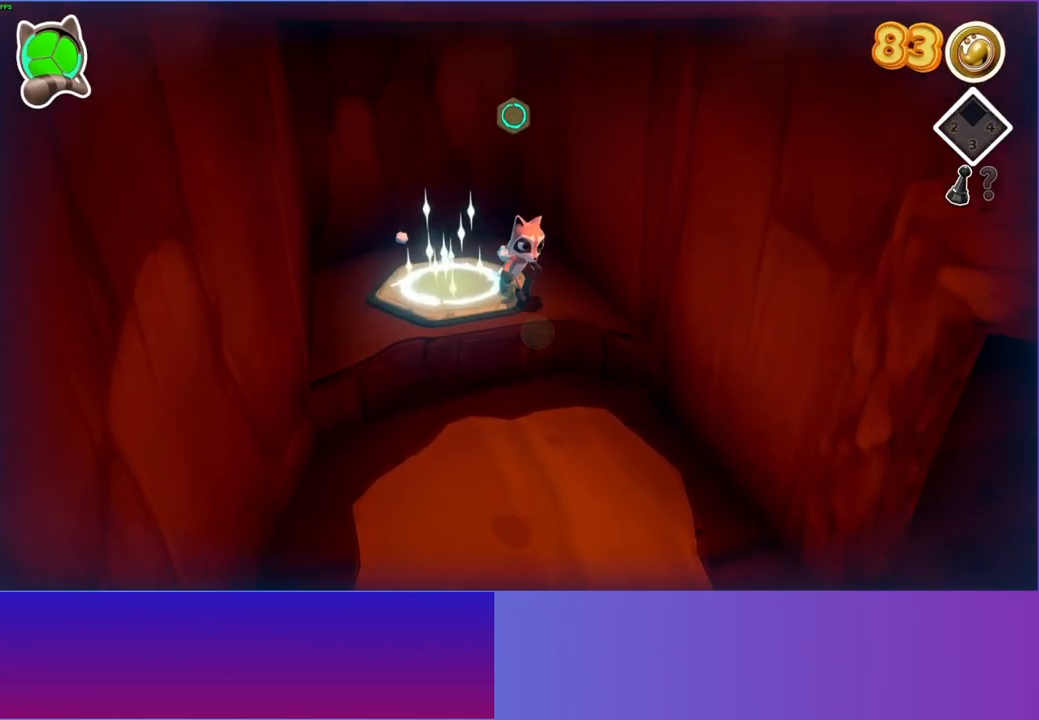
{"buttons": [], "left_stick": "down", "right_stick": "center", "events": [[450, "left_stick", "down"]]}
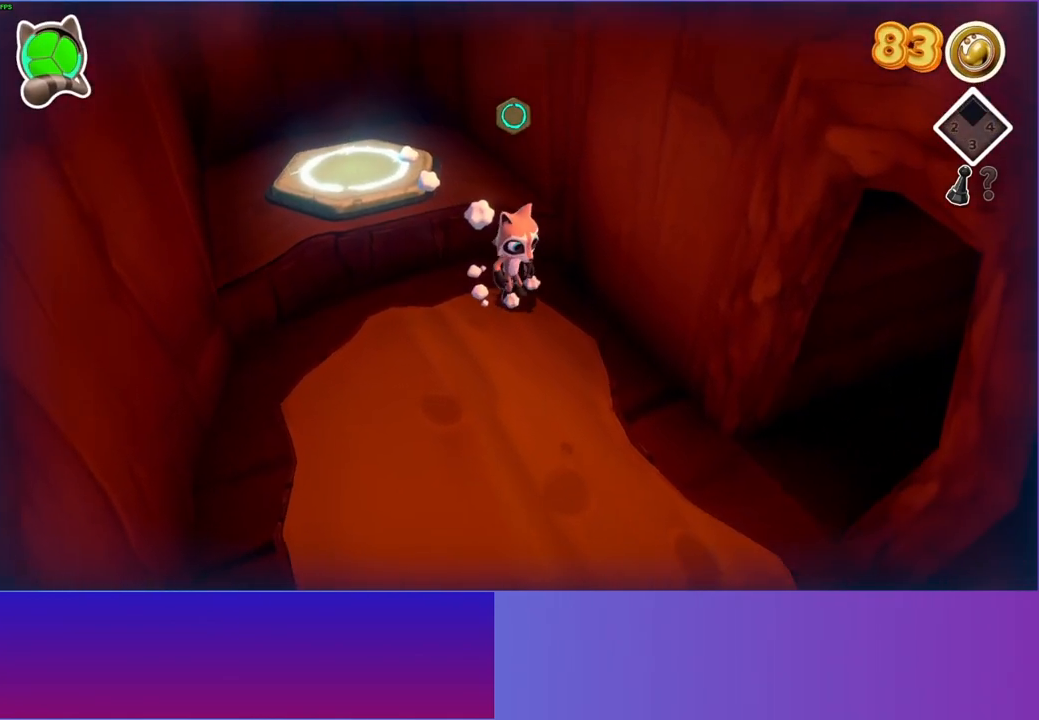
{"buttons": [], "left_stick": "right", "right_stick": "center", "events": [[250, "left_stick", "down-right"], [367, "left_stick", "right"]]}
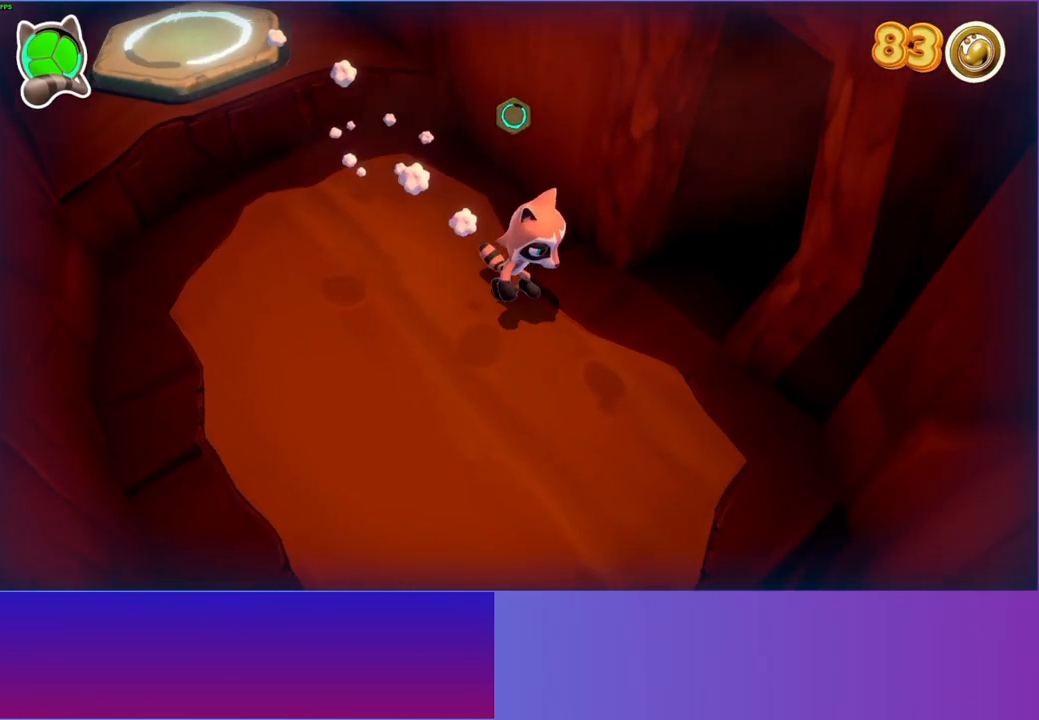
{"buttons": [], "left_stick": "up", "right_stick": "center", "events": [[283, "left_stick", "up"]]}
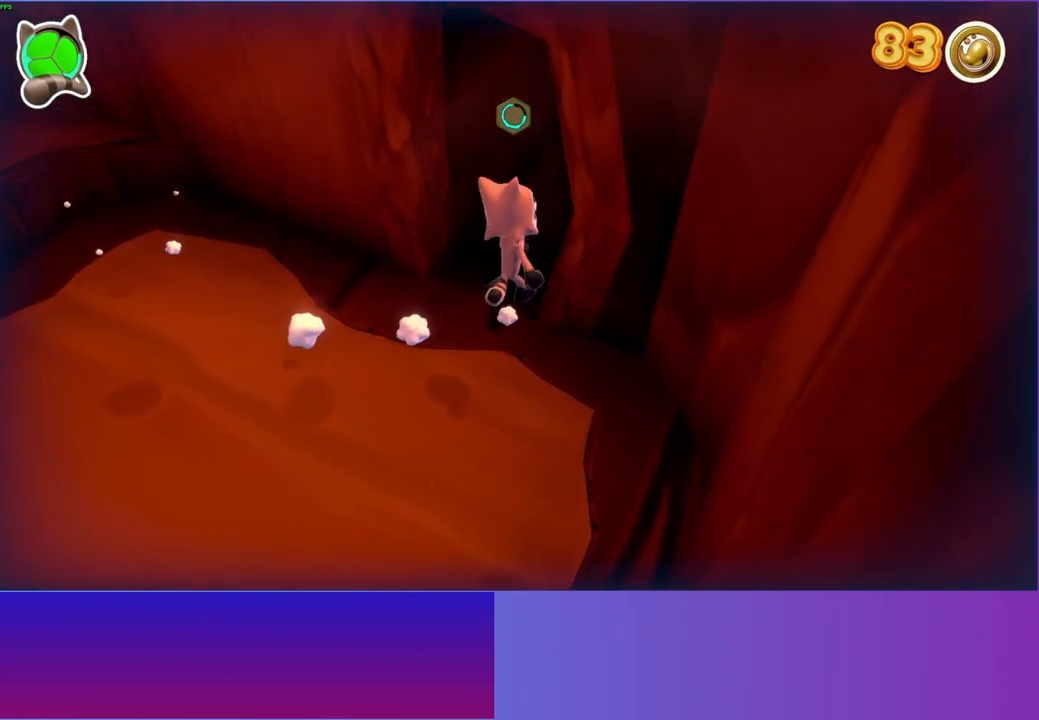
{"buttons": [], "left_stick": "up-right", "right_stick": "center", "events": [[133, "left_stick", "up-right"], [283, "Y", "down"], [400, "Y", "up"]]}
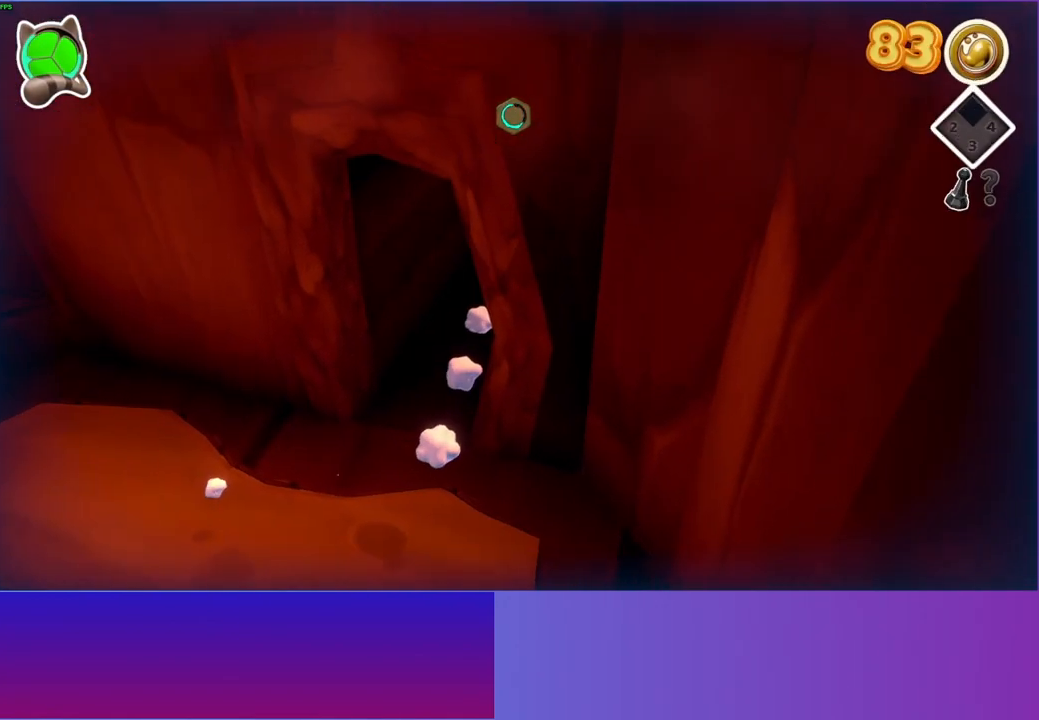
{"buttons": [], "left_stick": "up-right", "right_stick": "center", "events": []}
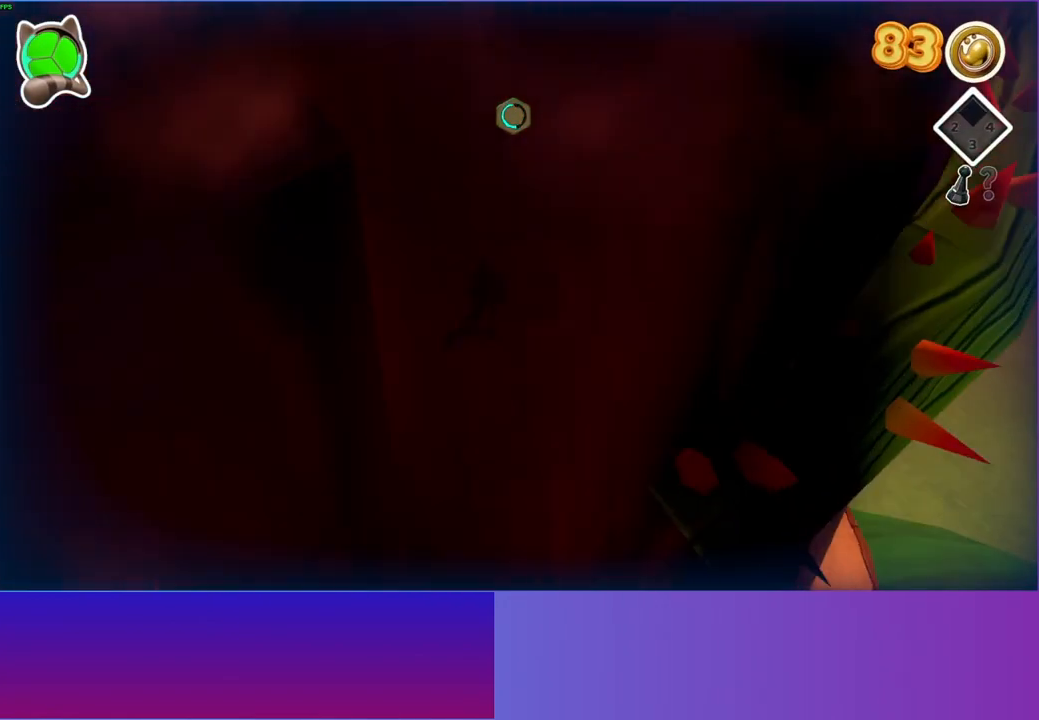
{"buttons": [], "left_stick": "up-right", "right_stick": "center", "events": []}
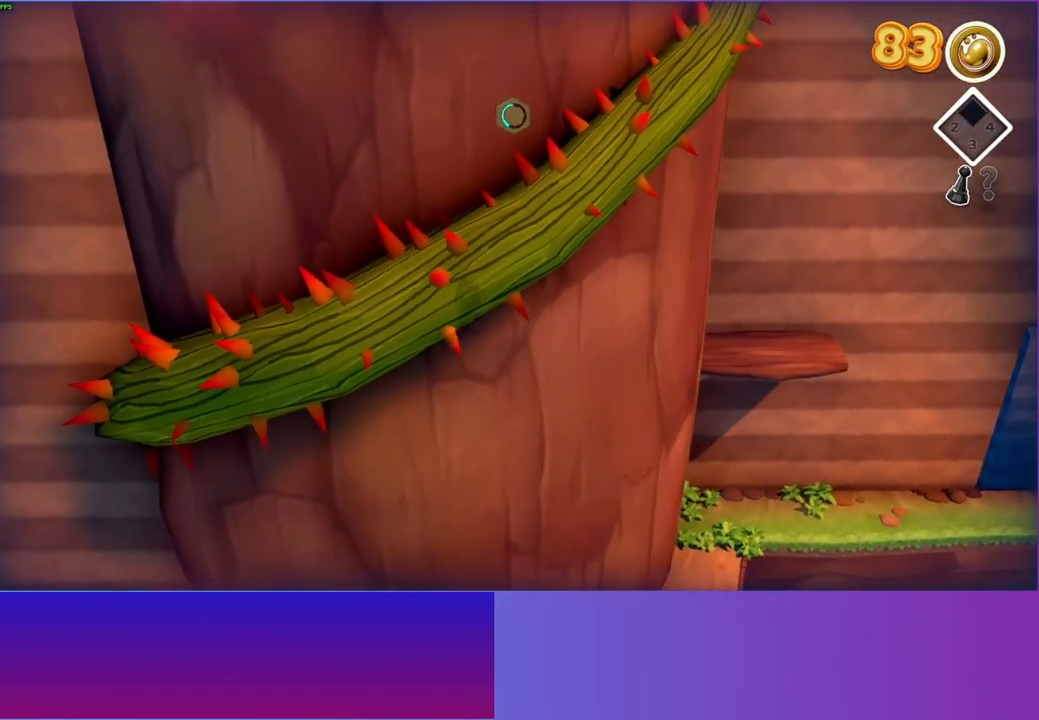
{"buttons": [], "left_stick": "right", "right_stick": "center", "events": [[267, "left_stick", "right"]]}
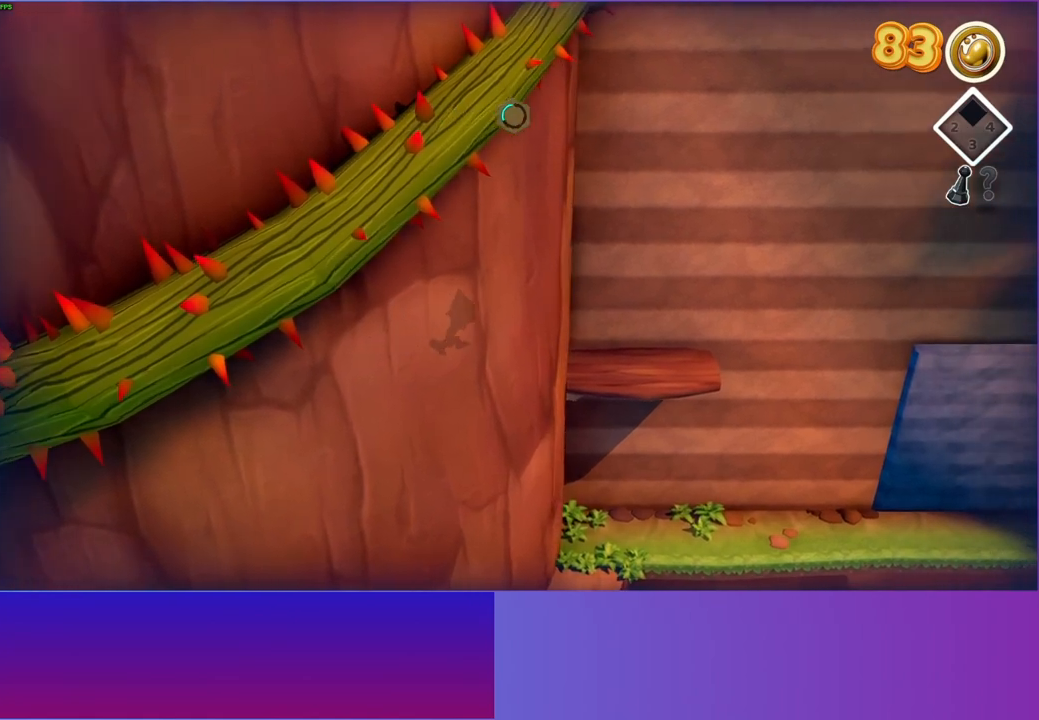
{"buttons": [], "left_stick": "right", "right_stick": "center", "events": []}
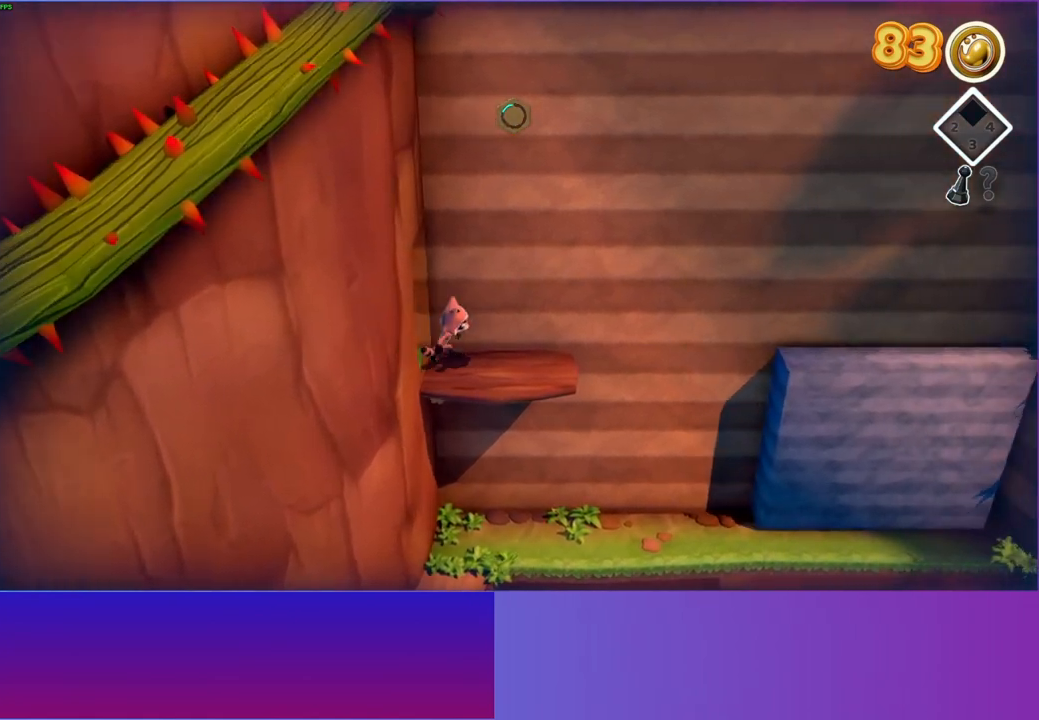
{"buttons": [], "left_stick": "right", "right_stick": "center", "events": []}
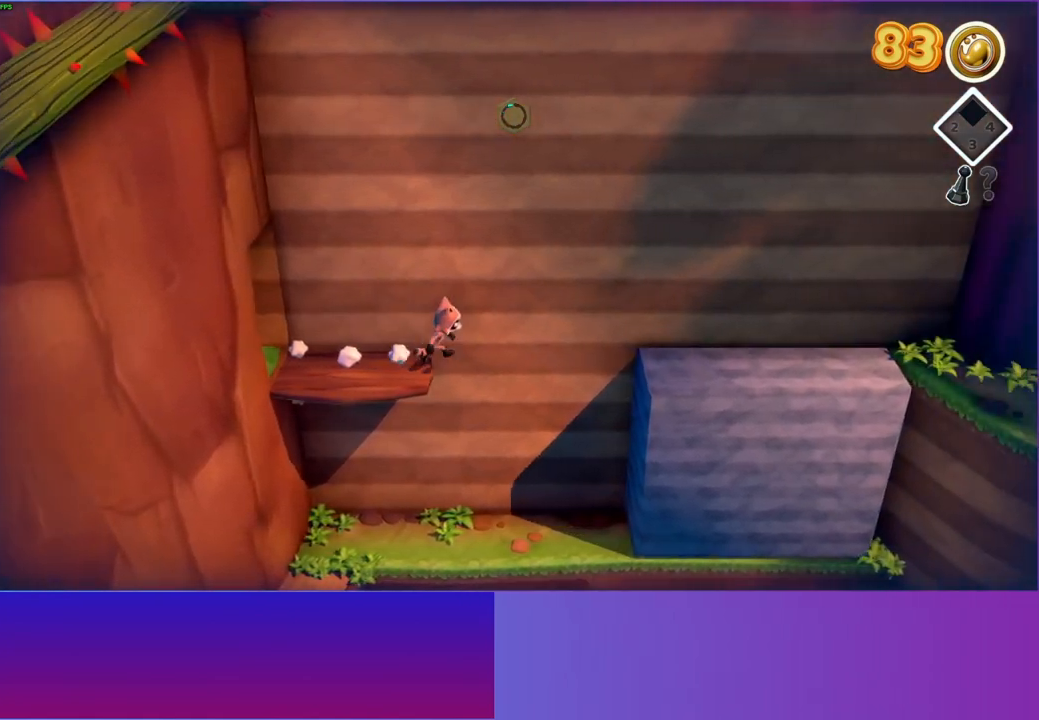
{"buttons": ["Y"], "left_stick": "right", "right_stick": "center", "events": [[100, "A", "down"], [400, "A", "up"], [500, "Y", "down"]]}
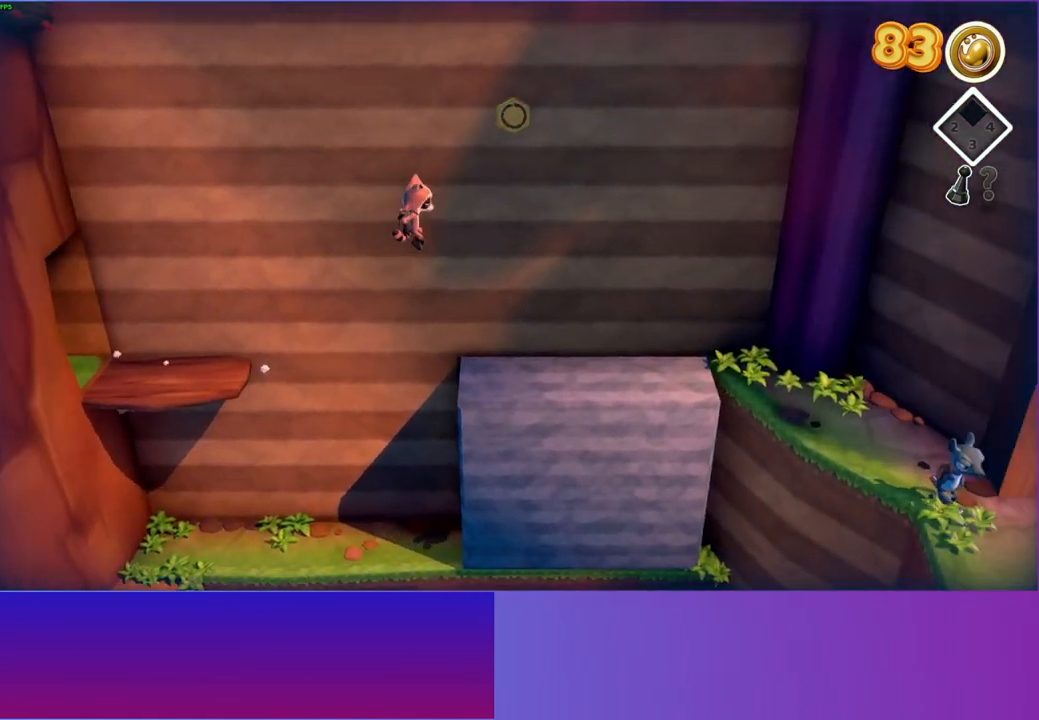
{"buttons": [], "left_stick": "right", "right_stick": "center", "events": [[117, "Y", "up"]]}
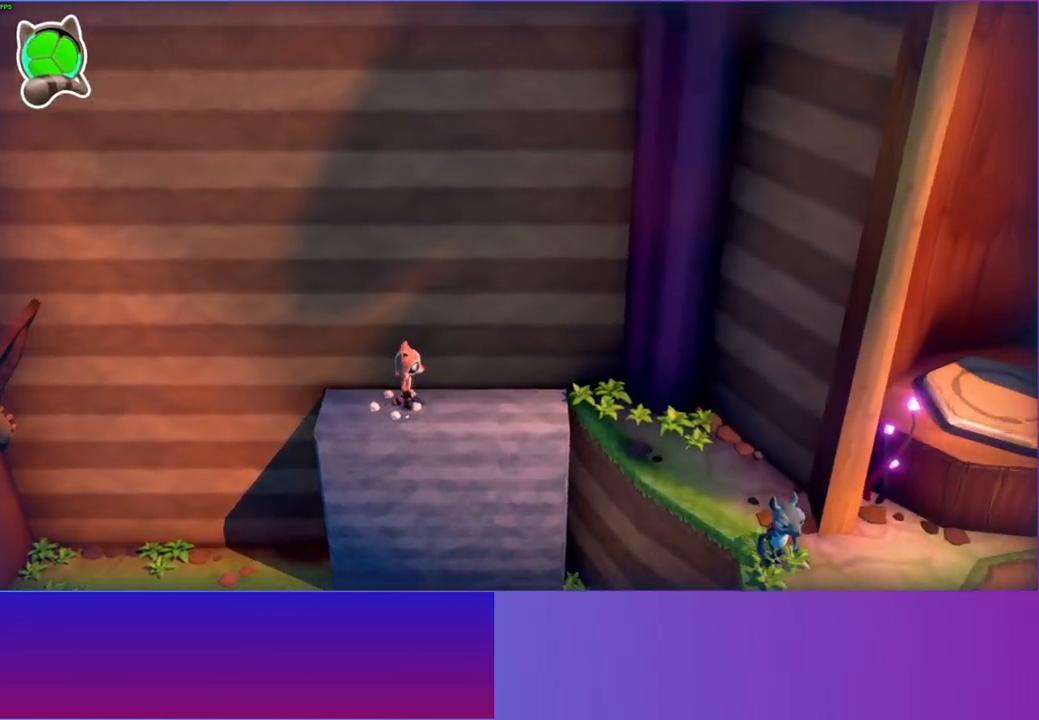
{"buttons": [], "left_stick": "down-right", "right_stick": "center", "events": [[317, "A", "down"], [367, "left_stick", "down-right"], [433, "A", "up"]]}
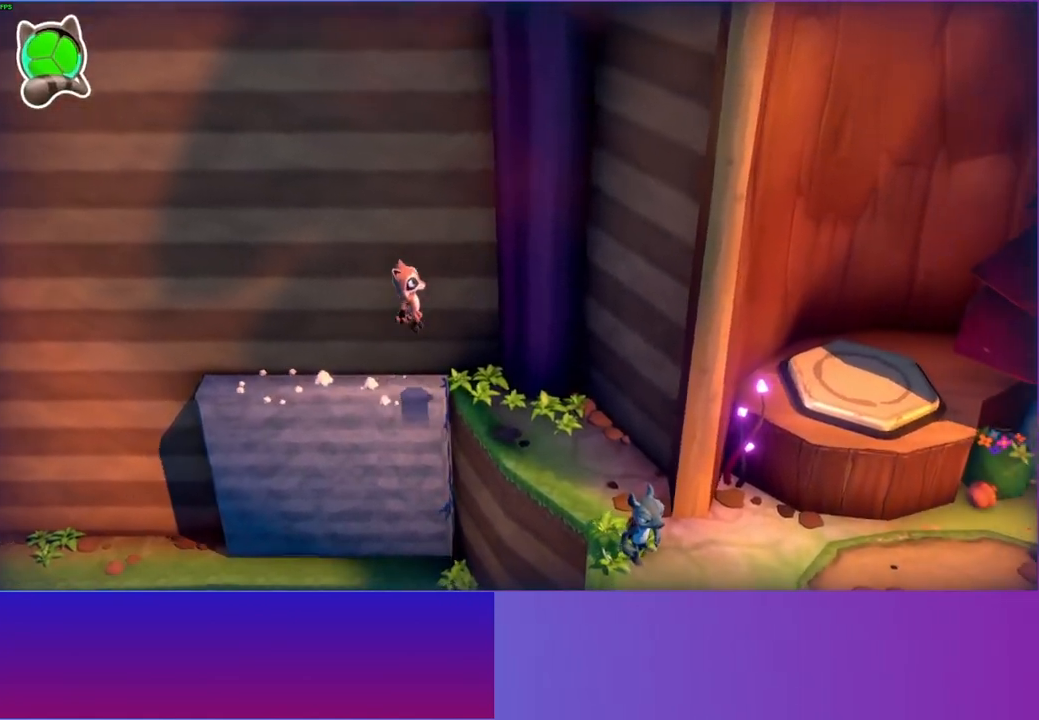
{"buttons": ["A"], "left_stick": "down-right", "right_stick": "center", "events": [[500, "A", "down"]]}
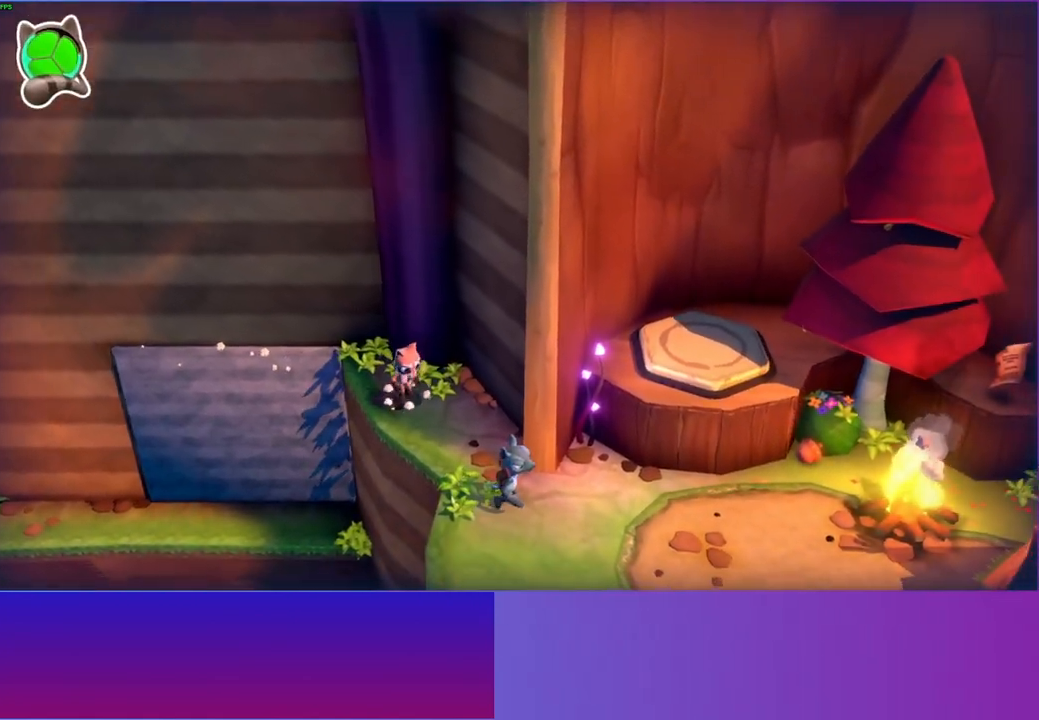
{"buttons": [], "left_stick": "right", "right_stick": "center", "events": [[283, "A", "up"], [350, "left_stick", "right"]]}
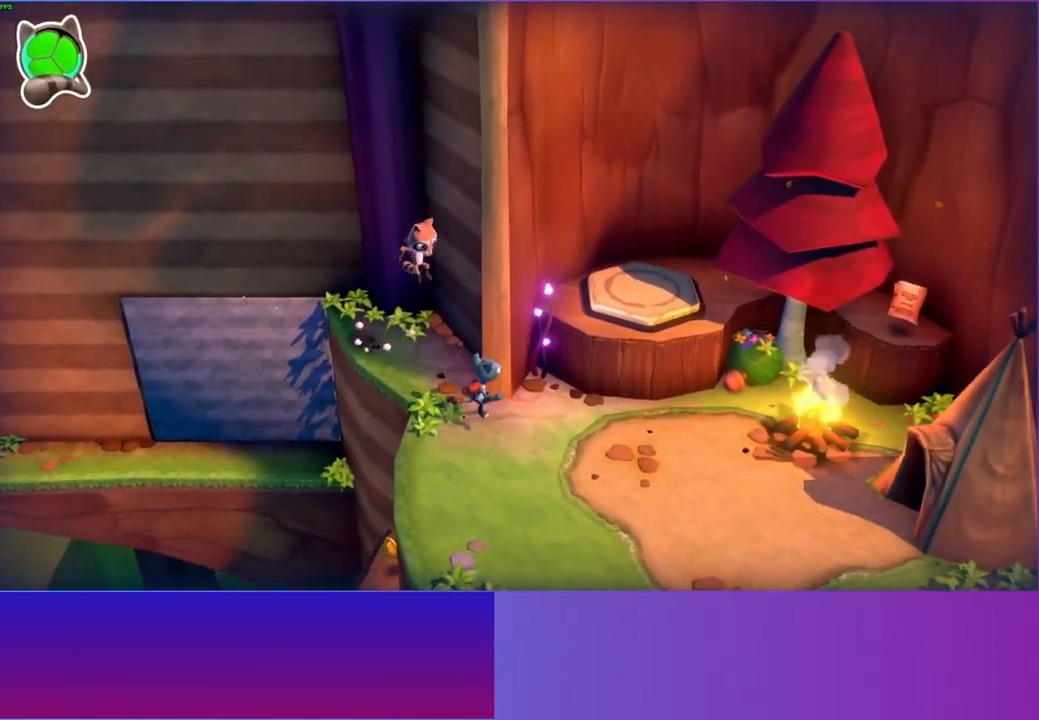
{"buttons": [], "left_stick": "down-right", "right_stick": "center", "events": [[83, "left_stick", "down-right"]]}
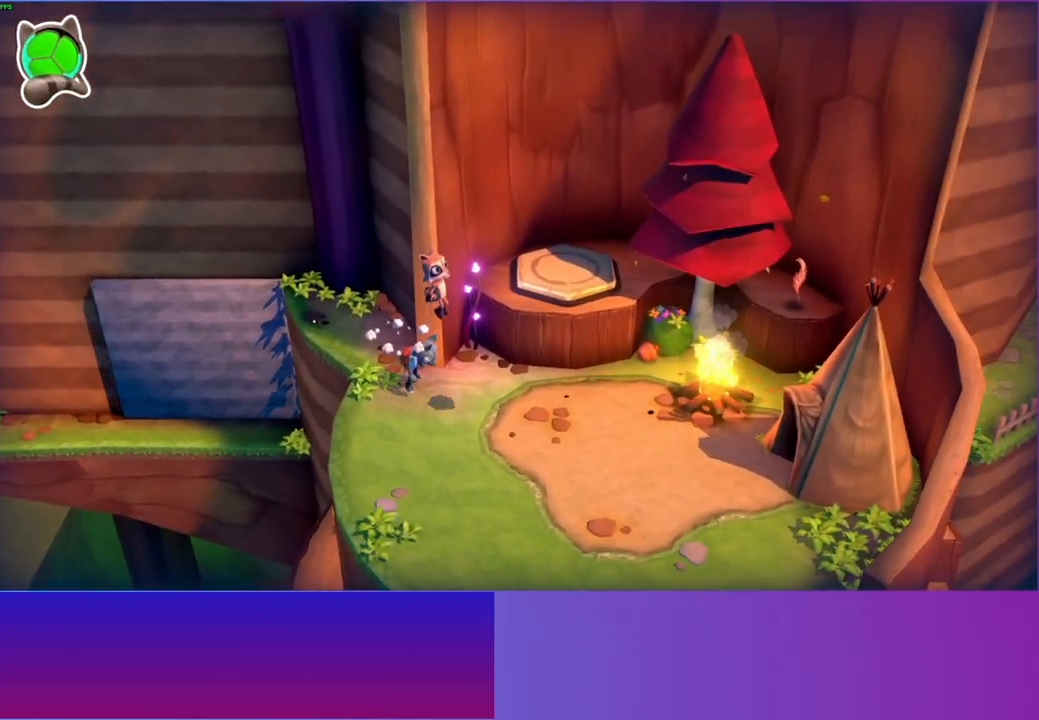
{"buttons": [], "left_stick": "down-right", "right_stick": "center", "events": [[100, "A", "down"], [467, "A", "up"]]}
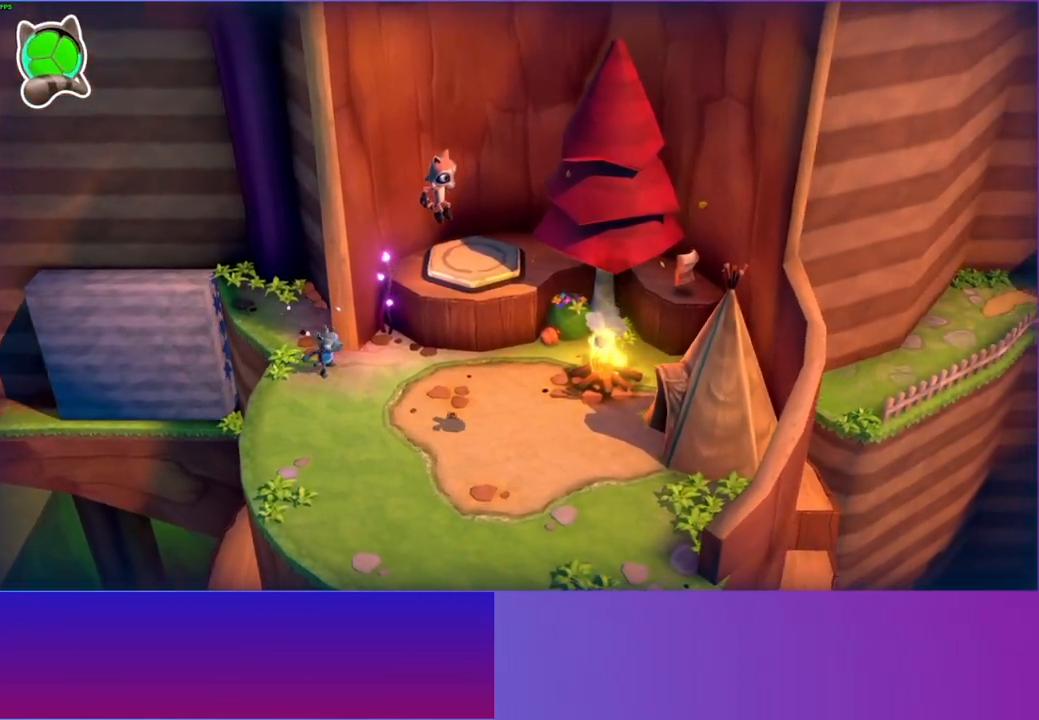
{"buttons": [], "left_stick": "down-right", "right_stick": "center", "events": [[167, "left_stick", "right"], [283, "left_stick", "down-right"]]}
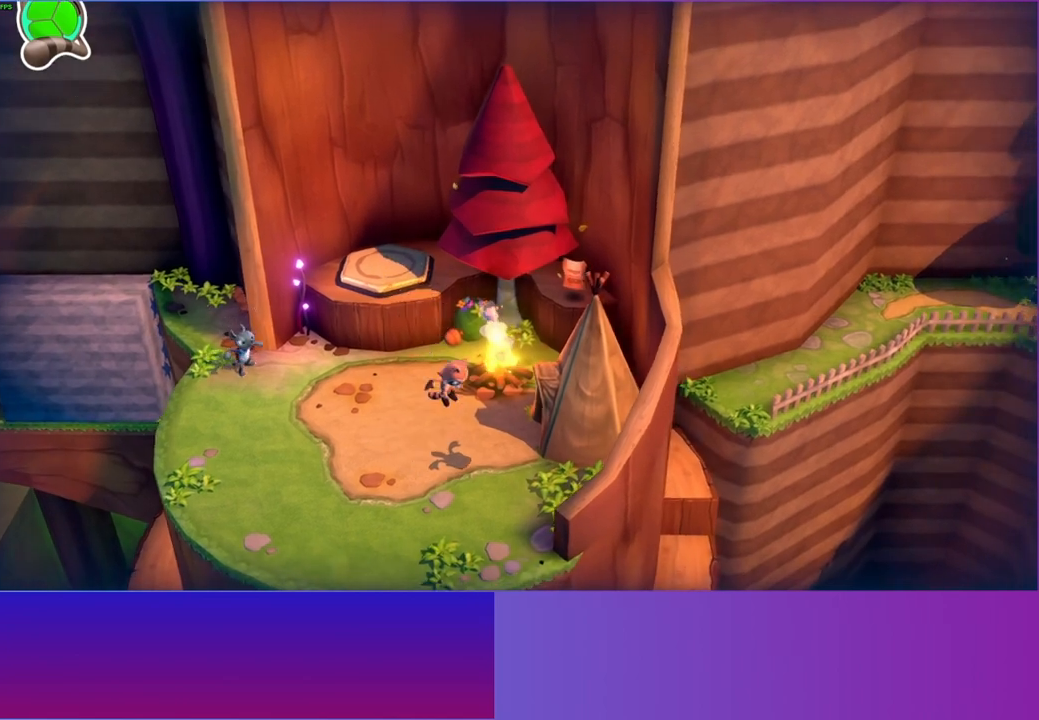
{"buttons": ["A"], "left_stick": "right", "right_stick": "center", "events": [[67, "left_stick", "right"], [200, "A", "down"]]}
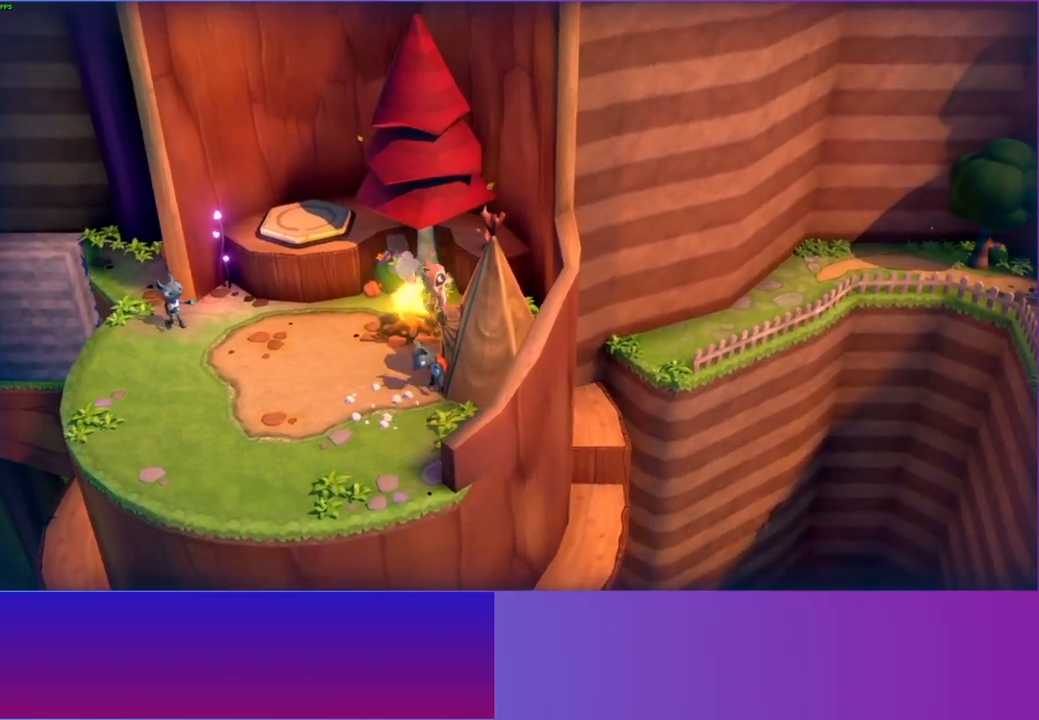
{"buttons": [], "left_stick": "up-right", "right_stick": "center", "events": [[33, "left_stick", "up-right"], [383, "A", "up"]]}
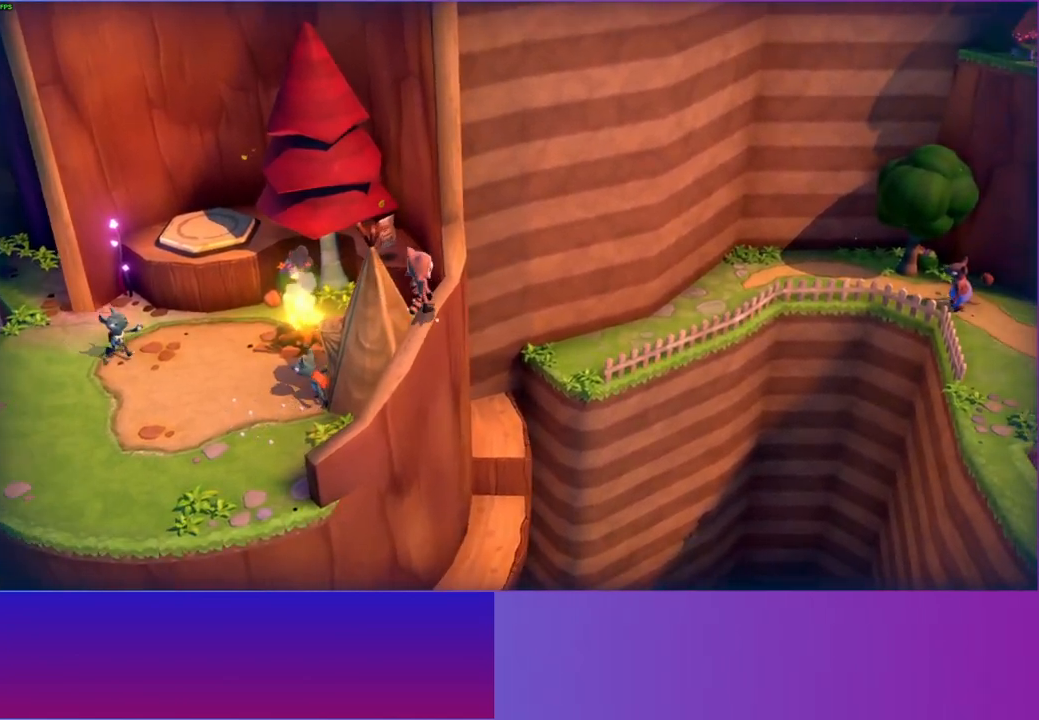
{"buttons": [], "left_stick": "up-right", "right_stick": "center", "events": []}
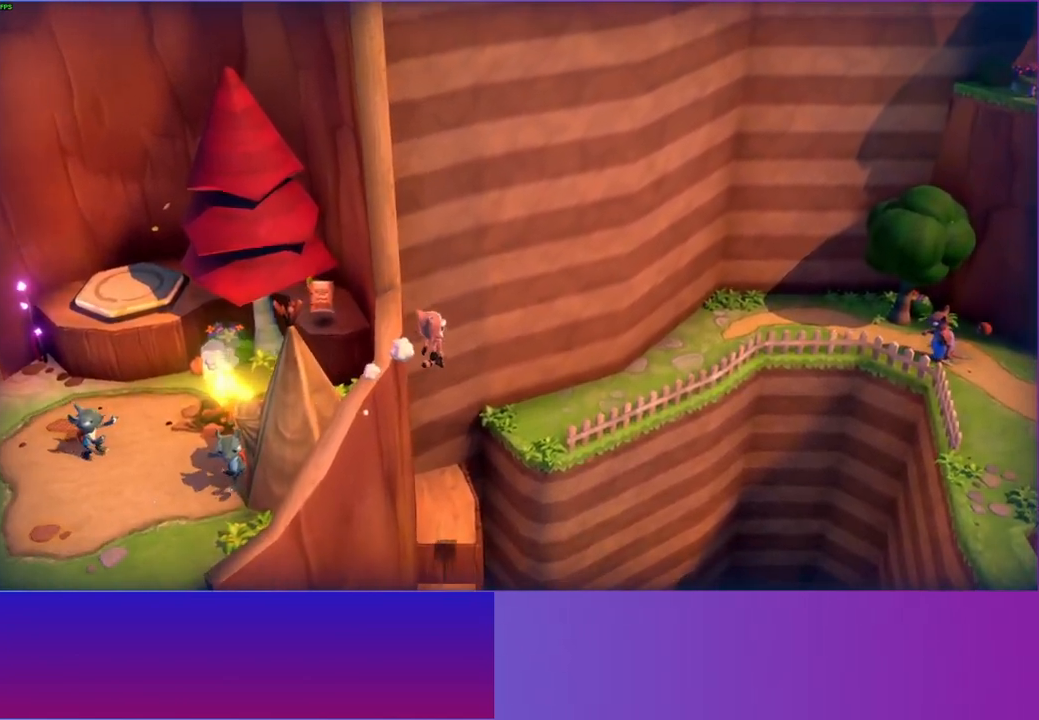
{"buttons": ["A"], "left_stick": "up-right", "right_stick": "center", "events": [[150, "A", "down"]]}
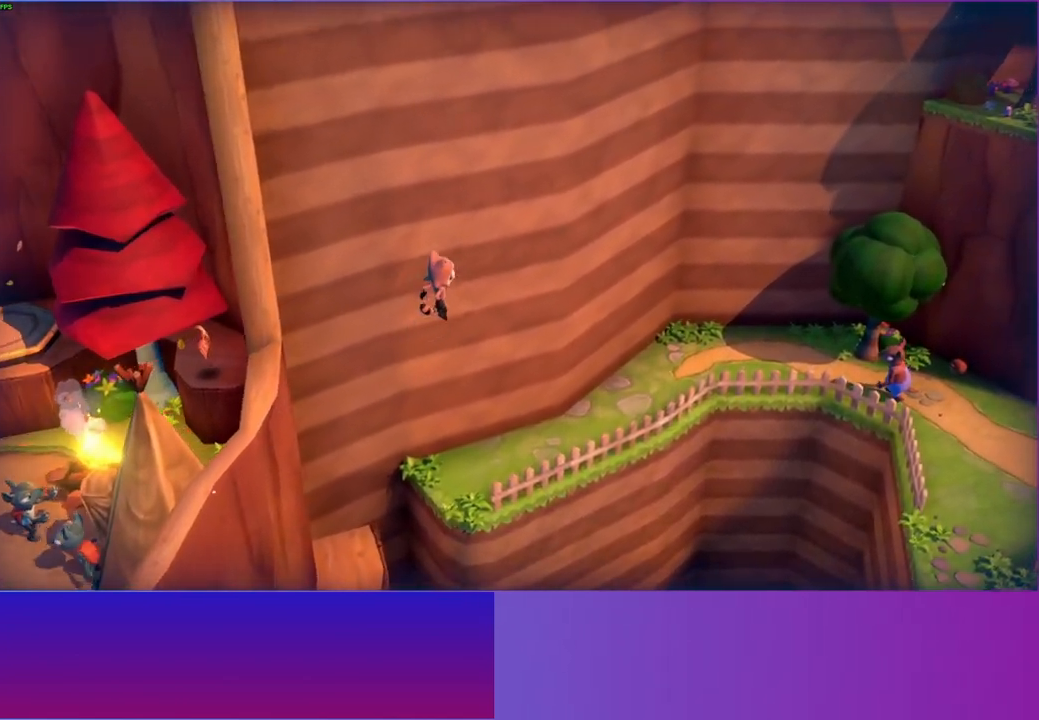
{"buttons": [], "left_stick": "up", "right_stick": "center", "events": [[100, "A", "up"], [400, "left_stick", "up"]]}
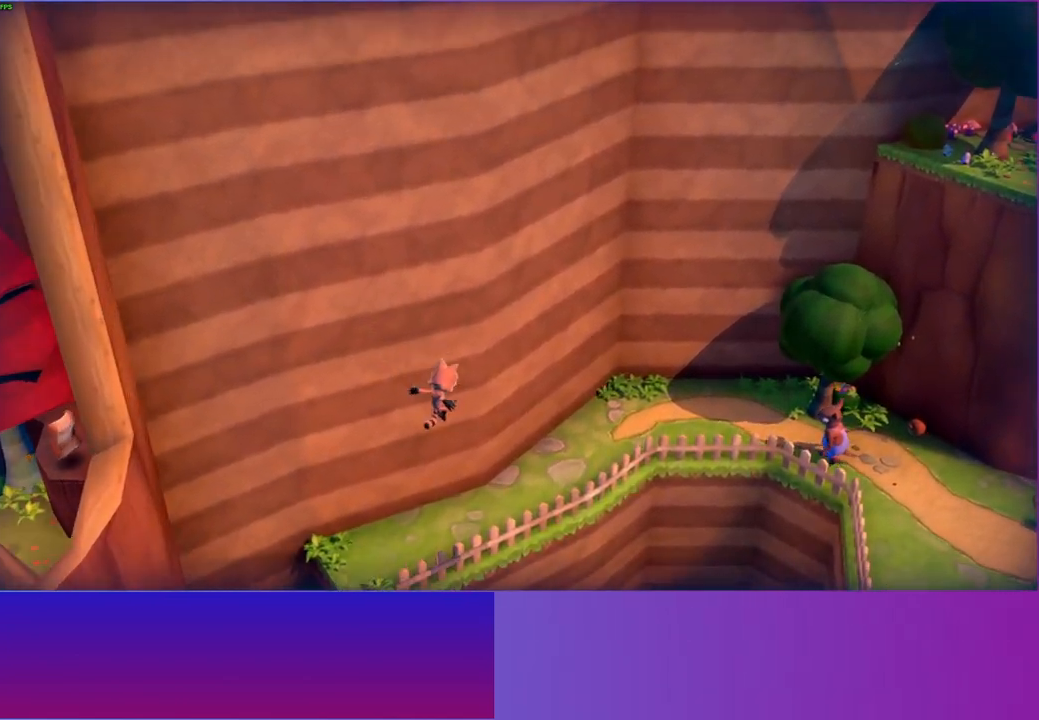
{"buttons": [], "left_stick": "up-right", "right_stick": "center", "events": [[383, "left_stick", "up-right"]]}
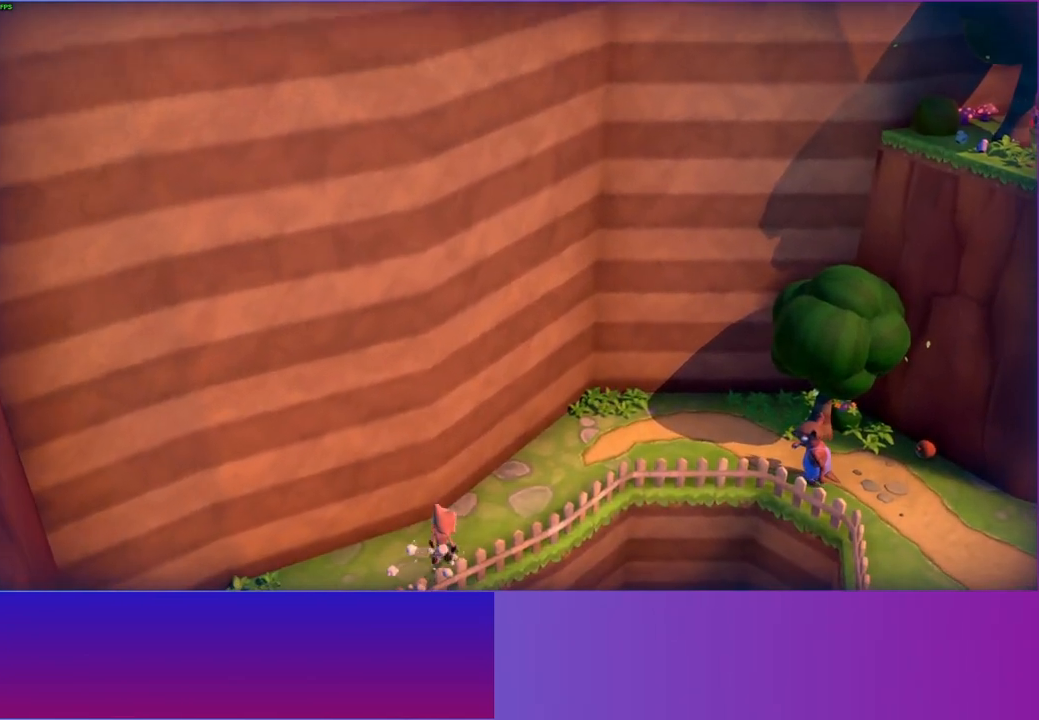
{"buttons": [], "left_stick": "down-right", "right_stick": "center", "events": [[200, "A", "down"], [250, "left_stick", "right"], [400, "A", "up"], [400, "left_stick", "down-right"]]}
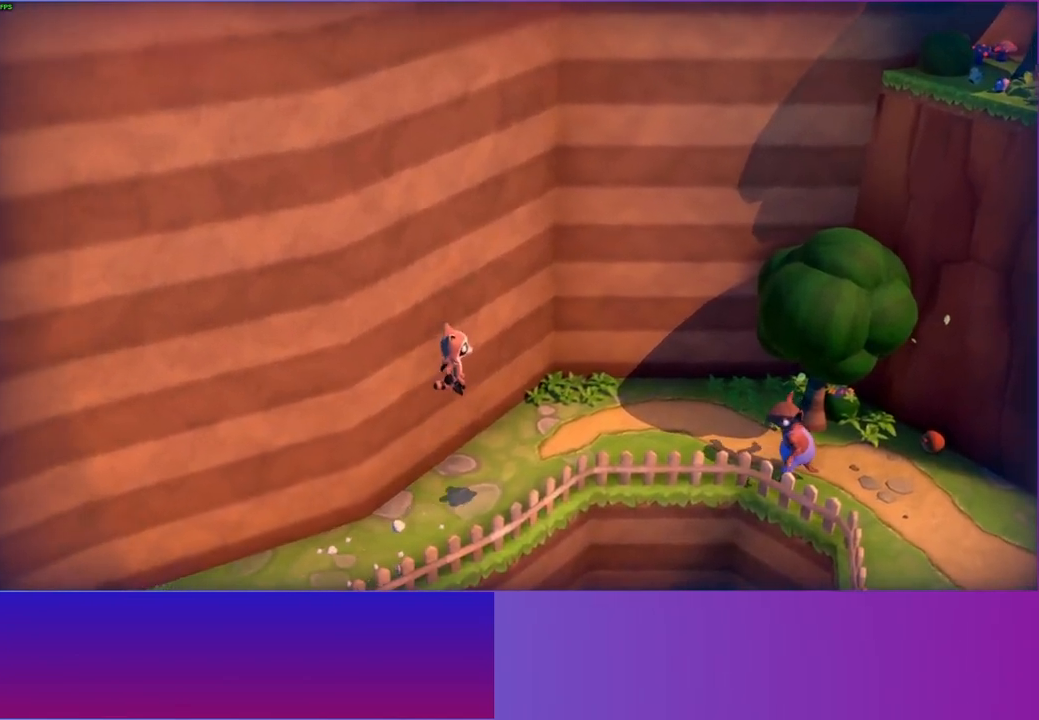
{"buttons": [], "left_stick": "down-right", "right_stick": "center", "events": [[33, "left_stick", "up-right"], [233, "left_stick", "down-right"]]}
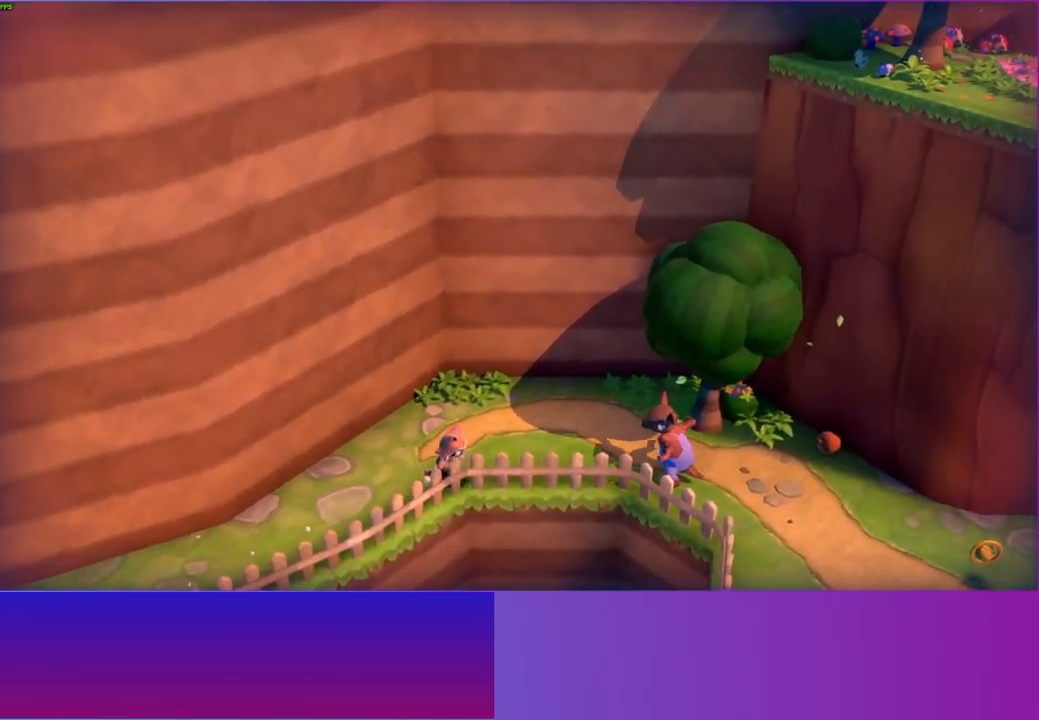
{"buttons": ["A"], "left_stick": "right", "right_stick": "center", "events": [[217, "left_stick", "right"], [350, "A", "down"]]}
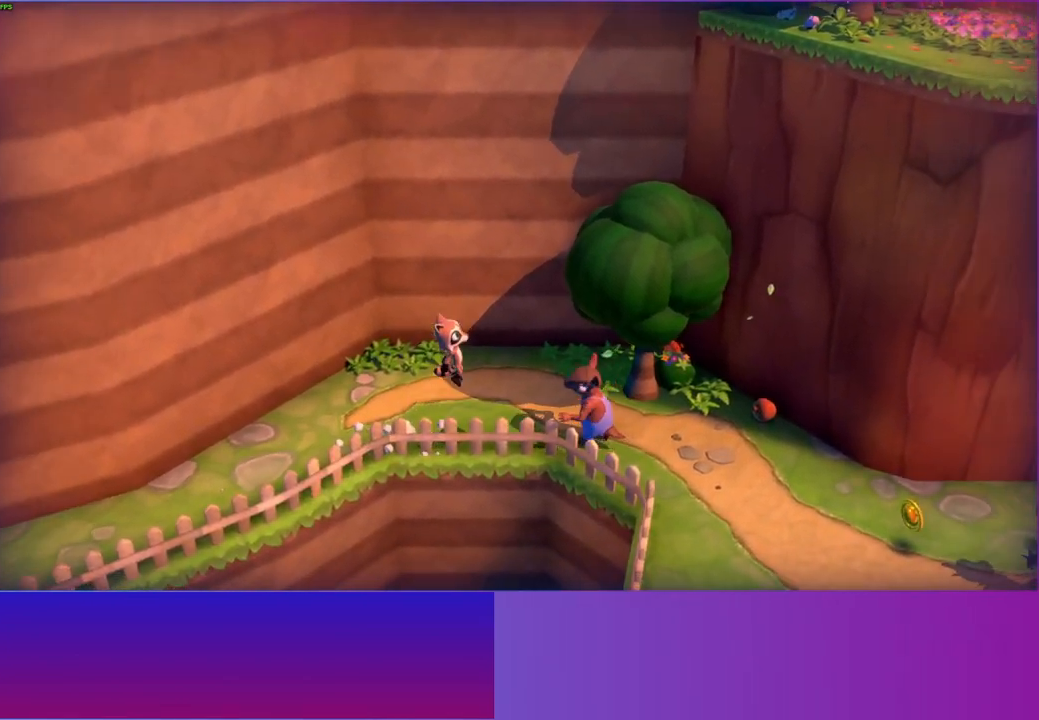
{"buttons": [], "left_stick": "right", "right_stick": "center", "events": [[100, "left_stick", "down-right"], [267, "A", "up"], [500, "left_stick", "right"]]}
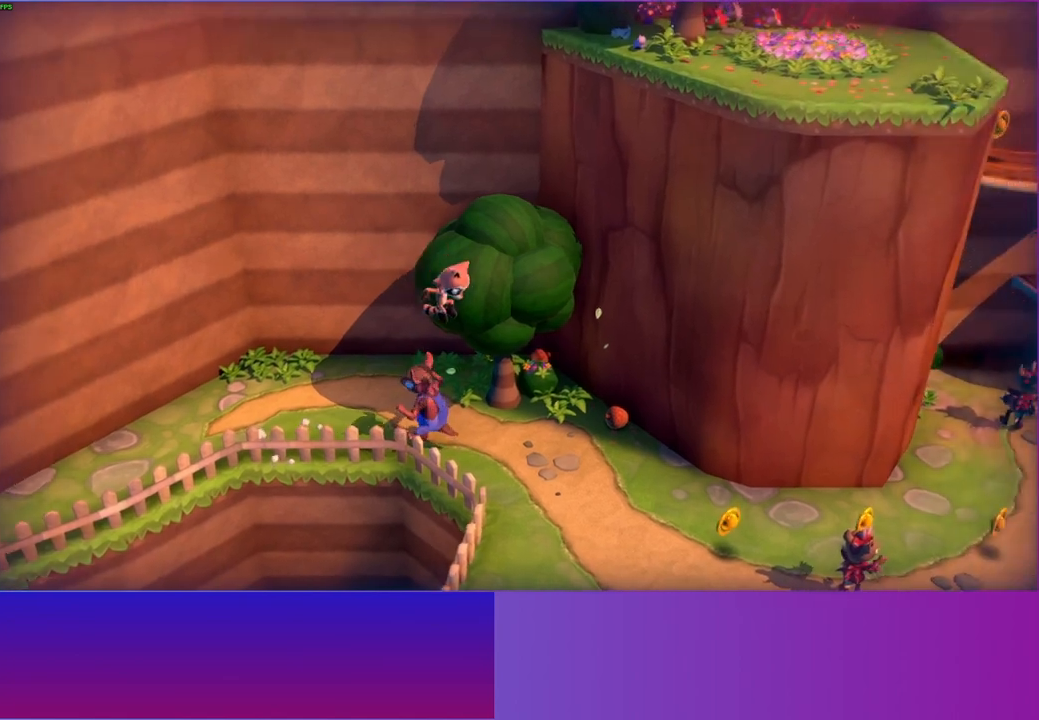
{"buttons": [], "left_stick": "right", "right_stick": "center", "events": []}